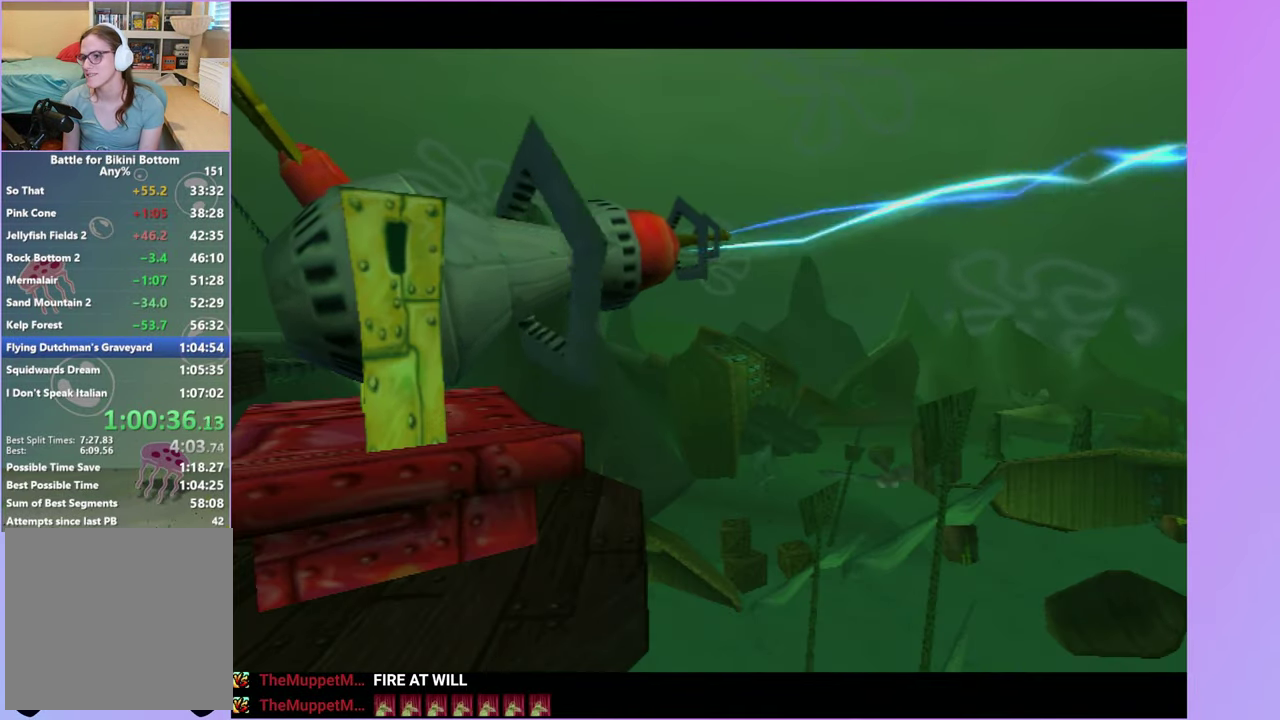
Gameplay with a controller (Xbox layout); each line is a JSON object with the inputs held at the frame after it. "events" lists button and stick changes between this image and that frame as [ms after this image, input, new state], when the widget could be followed in between. Not read: L3 R3.
{"buttons": [], "left_stick": "right", "right_stick": "left", "events": [[100, "left_stick", "up-right"], [200, "left_stick", "right"], [333, "right_stick", "left"]]}
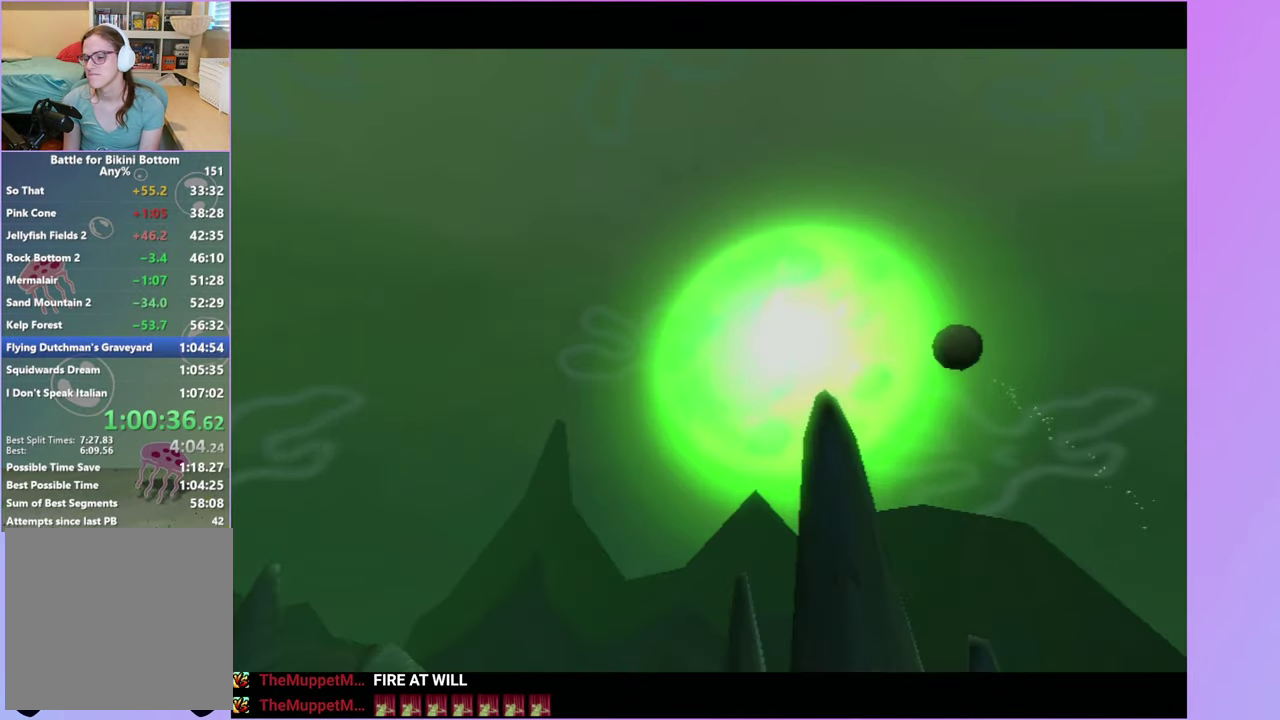
{"buttons": [], "left_stick": "center", "right_stick": "center", "events": [[217, "left_stick", "up-right"], [283, "left_stick", "center"], [283, "right_stick", "center"]]}
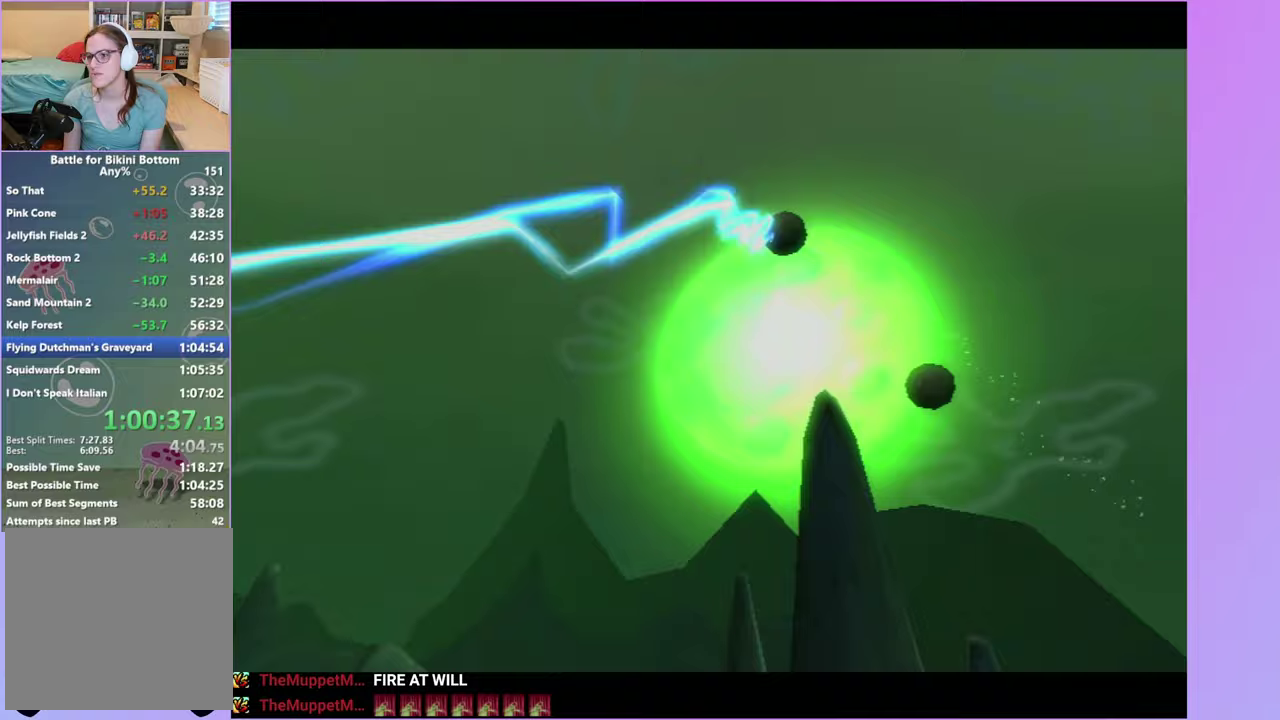
{"buttons": [], "left_stick": "center", "right_stick": "center", "events": []}
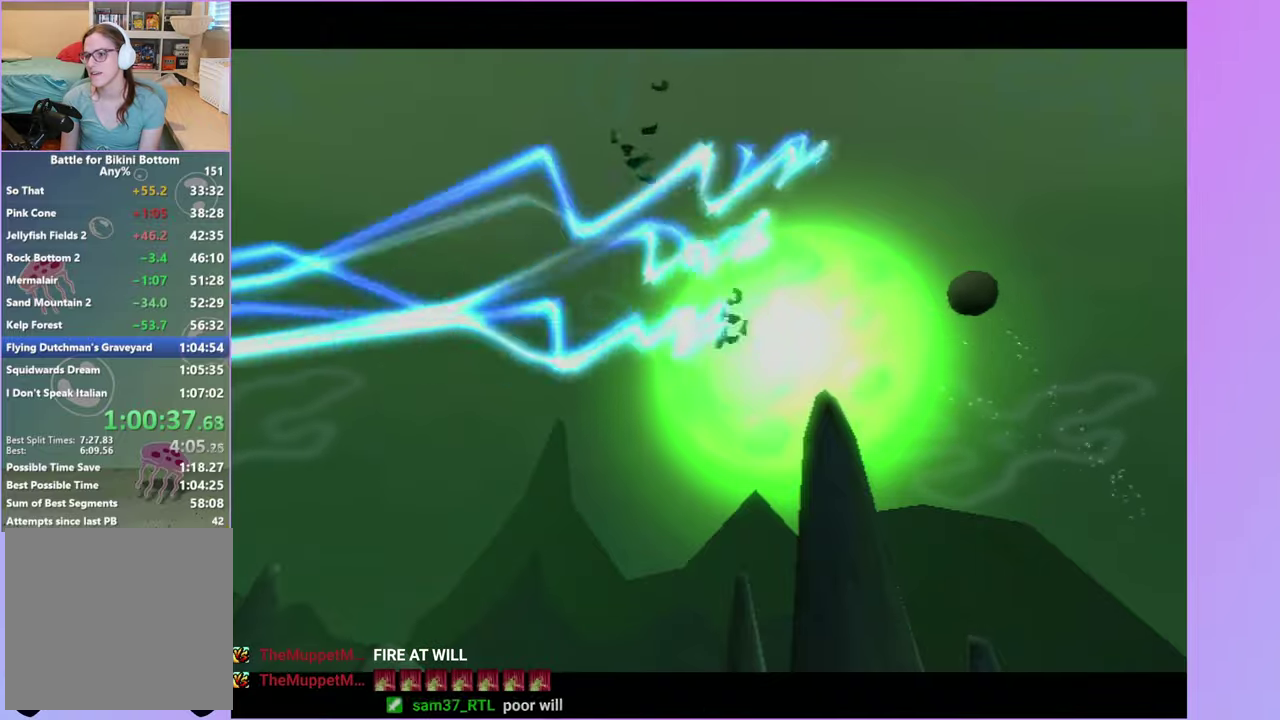
{"buttons": [], "left_stick": "right", "right_stick": "left", "events": [[450, "left_stick", "right"], [500, "right_stick", "left"]]}
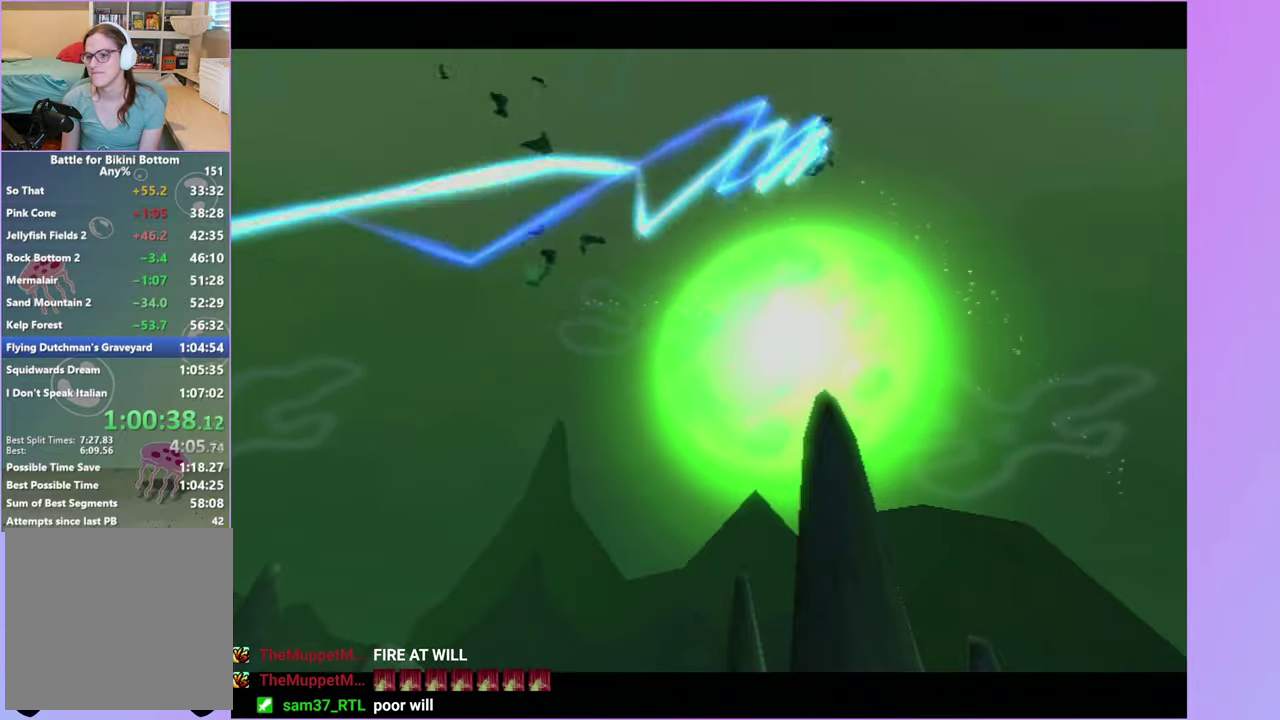
{"buttons": [], "left_stick": "right", "right_stick": "left", "events": []}
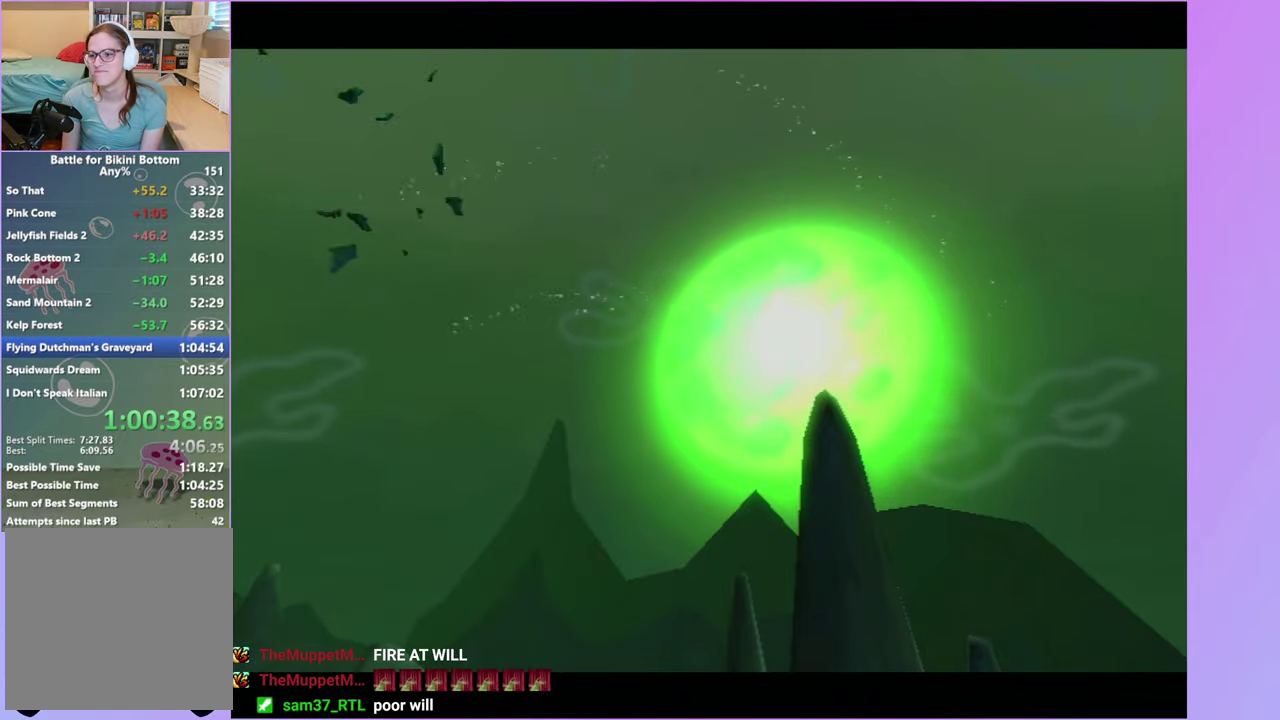
{"buttons": [], "left_stick": "up-right", "right_stick": "left", "events": [[400, "left_stick", "up-right"]]}
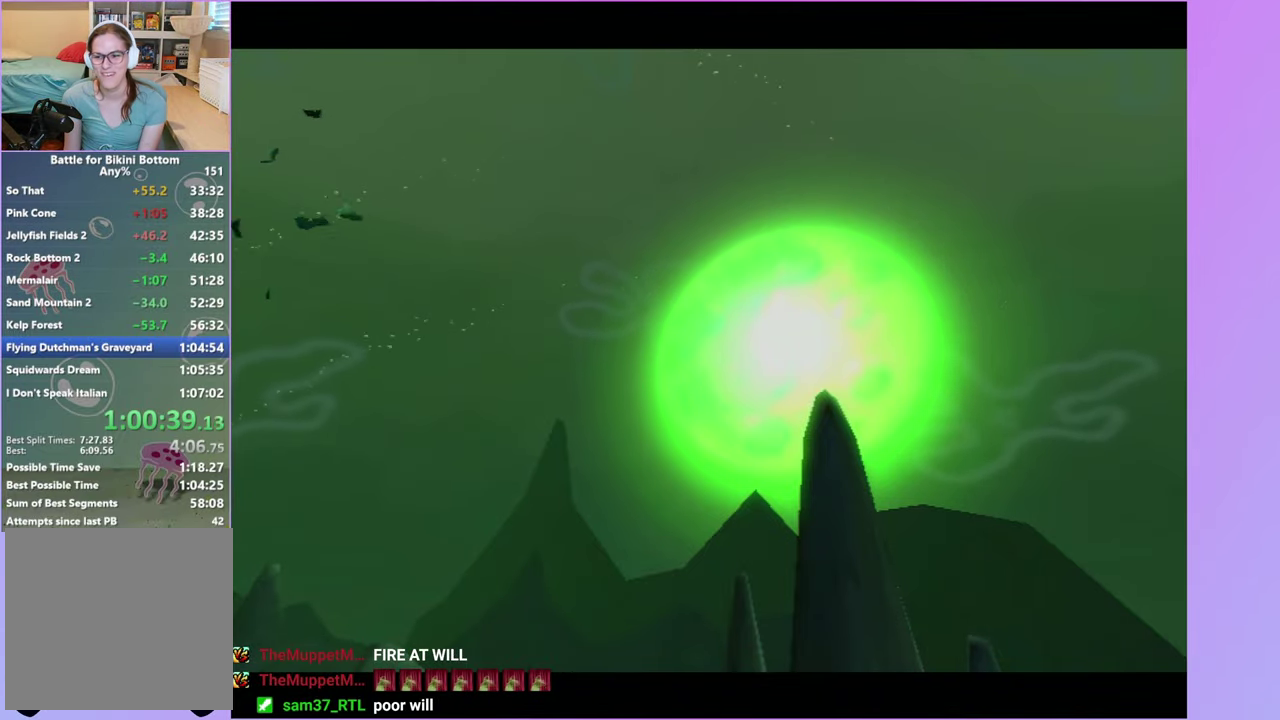
{"buttons": [], "left_stick": "up-right", "right_stick": "left", "events": [[17, "left_stick", "right"], [67, "left_stick", "up-right"]]}
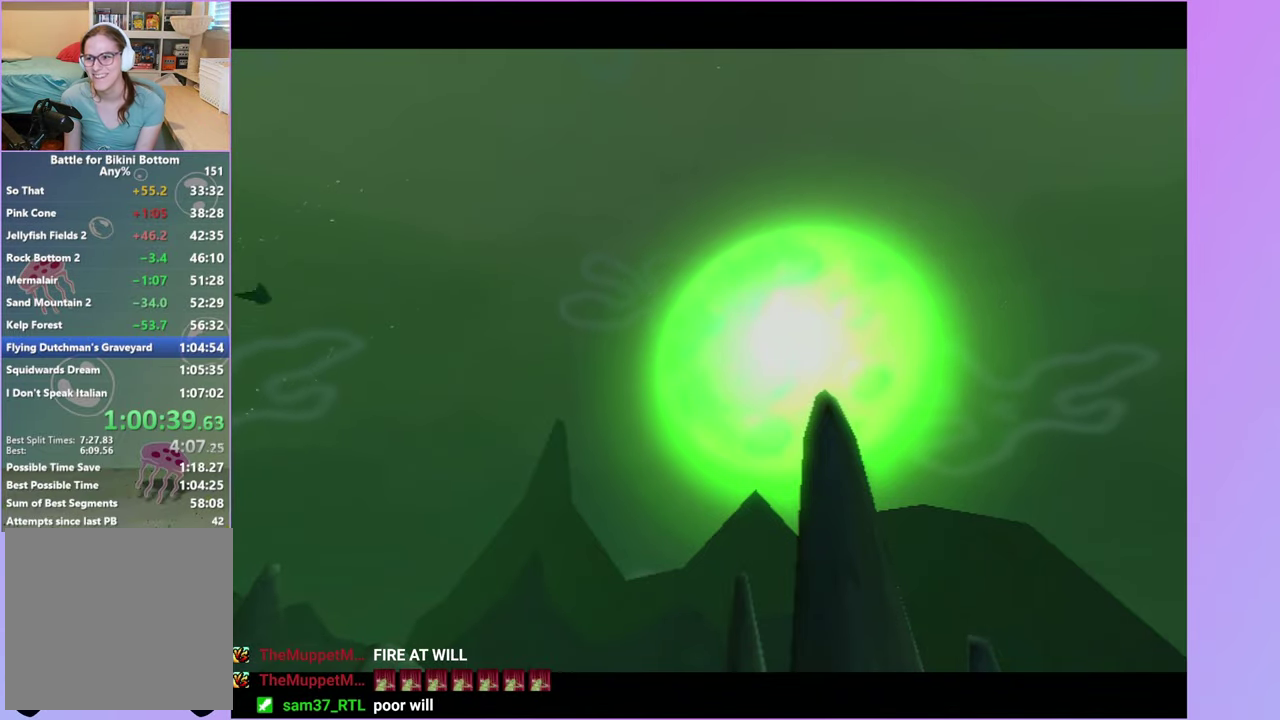
{"buttons": [], "left_stick": "up-right", "right_stick": "left", "events": []}
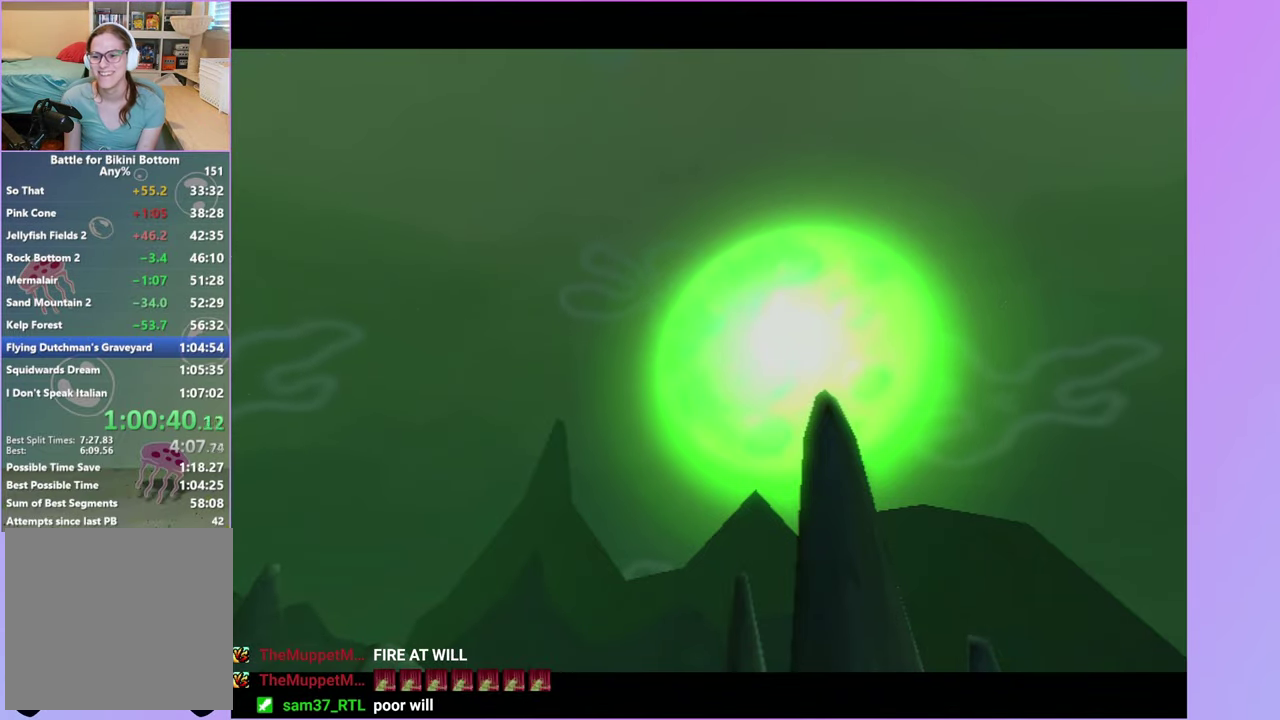
{"buttons": [], "left_stick": "up-right", "right_stick": "left", "events": [[317, "left_stick", "right"], [467, "left_stick", "up-right"]]}
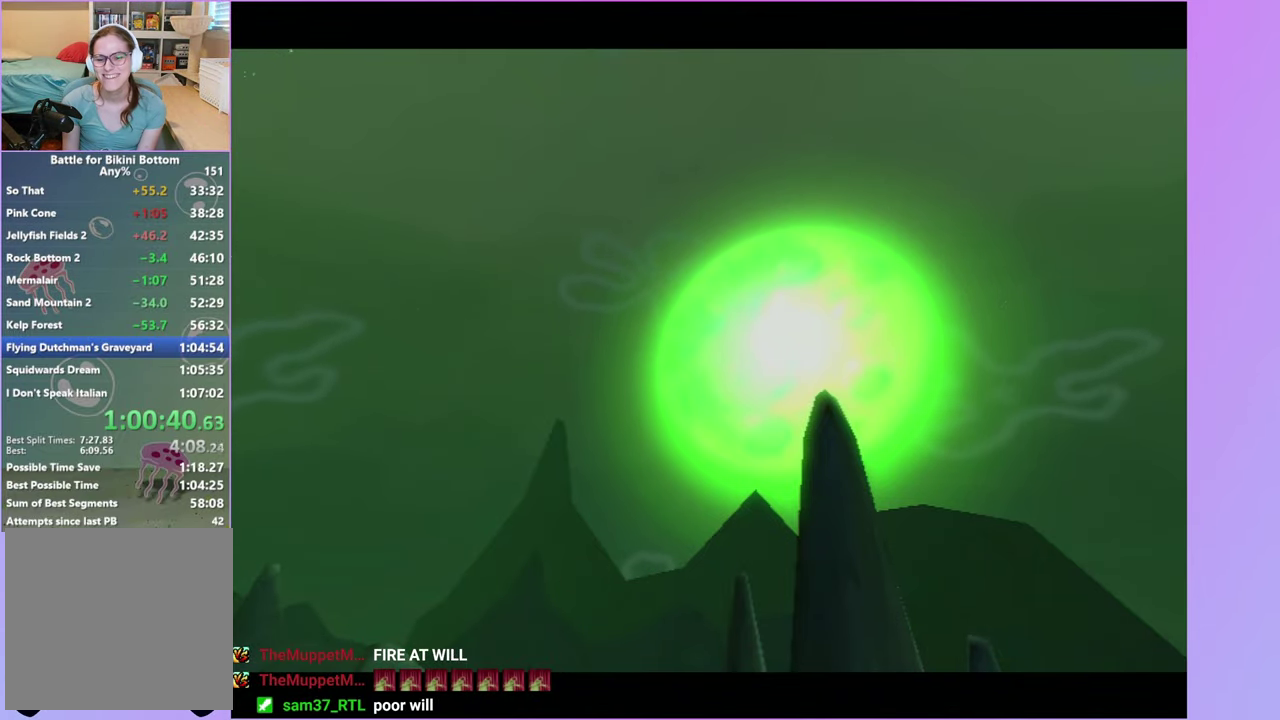
{"buttons": [], "left_stick": "up-right", "right_stick": "left", "events": []}
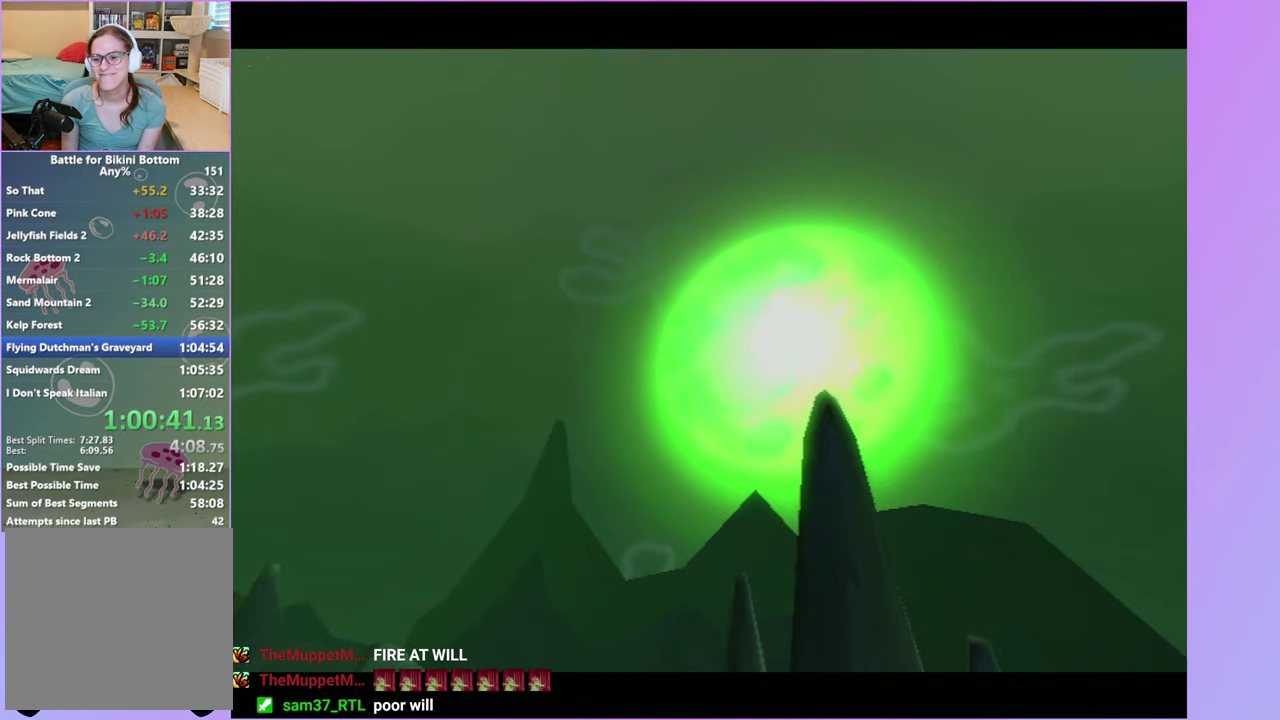
{"buttons": [], "left_stick": "up-right", "right_stick": "left", "events": []}
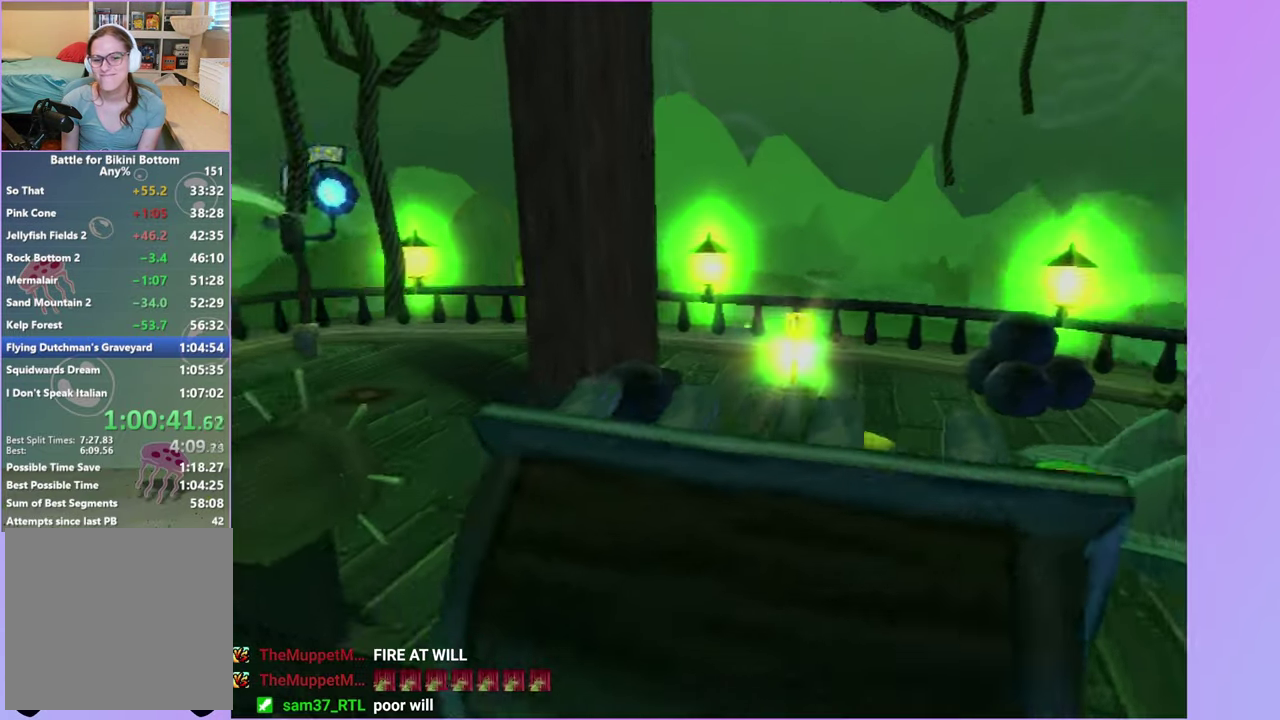
{"buttons": [], "left_stick": "up", "right_stick": "center", "events": [[83, "left_stick", "up-left"], [100, "right_stick", "center"], [367, "right_stick", "right"], [500, "left_stick", "up"], [500, "right_stick", "center"]]}
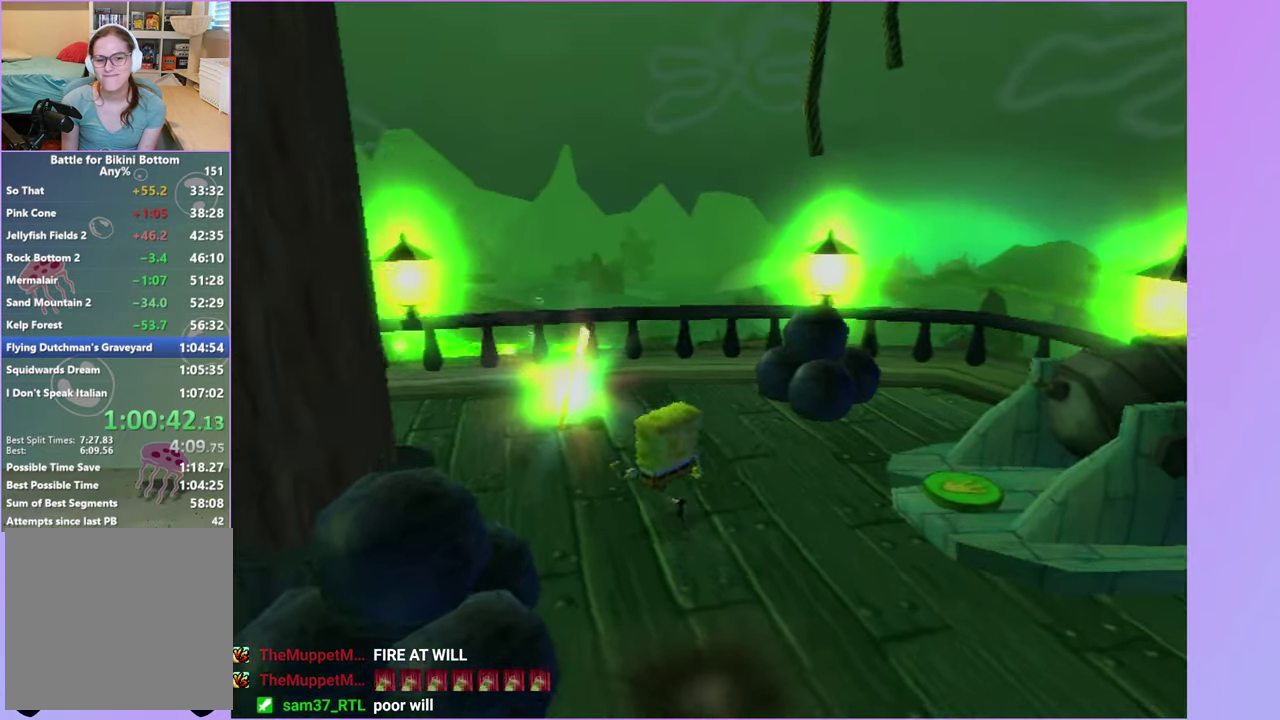
{"buttons": [], "left_stick": "up-left", "right_stick": "center", "events": [[233, "left_stick", "up-left"]]}
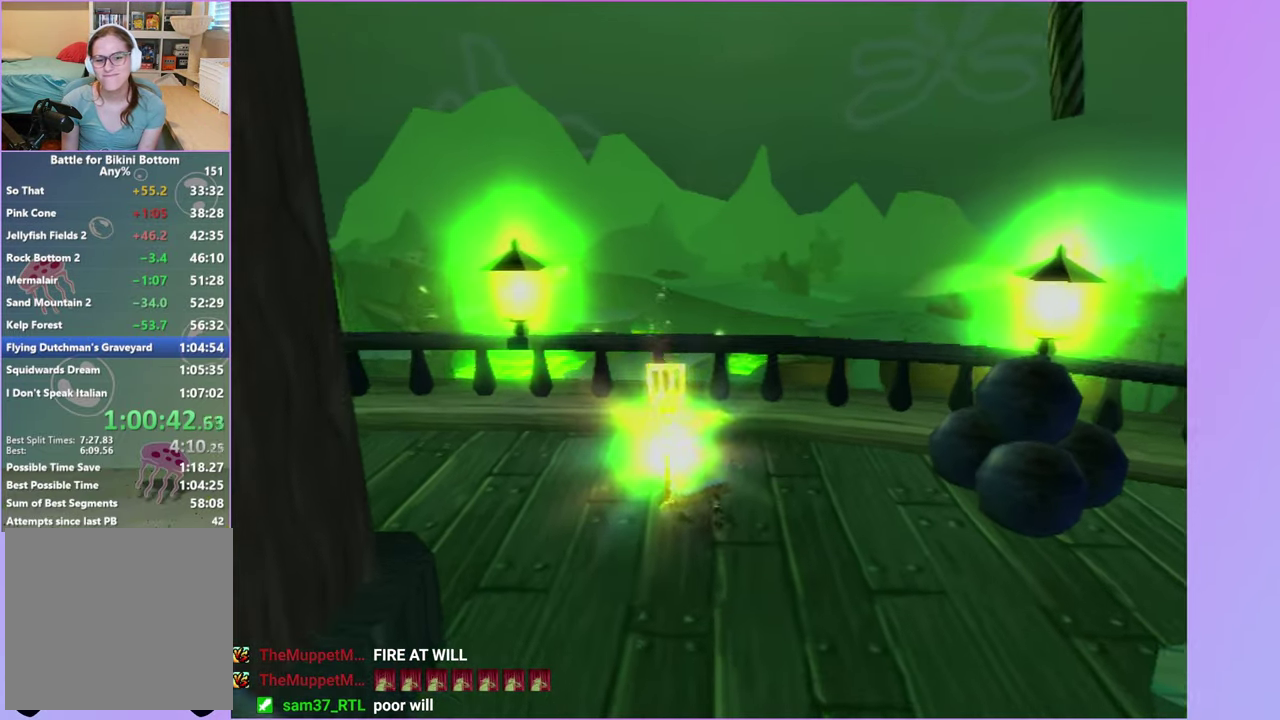
{"buttons": [], "left_stick": "center", "right_stick": "center", "events": [[17, "left_stick", "center"]]}
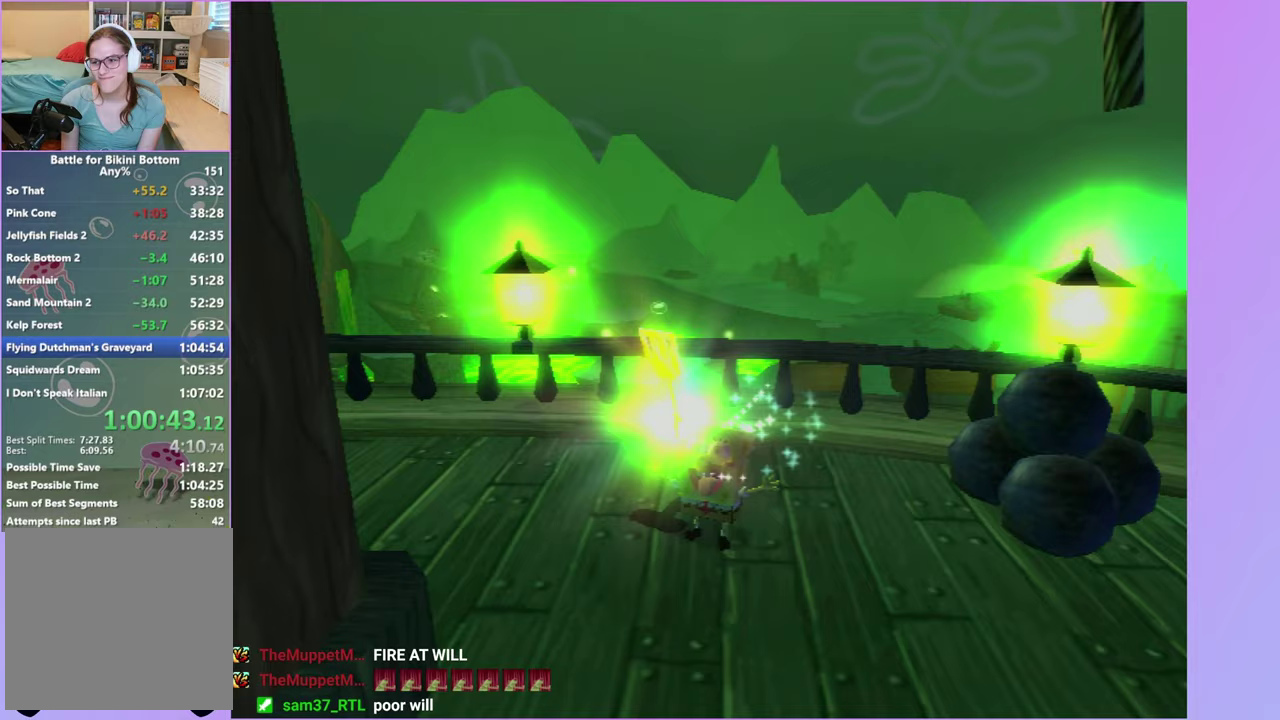
{"buttons": [], "left_stick": "center", "right_stick": "center", "events": []}
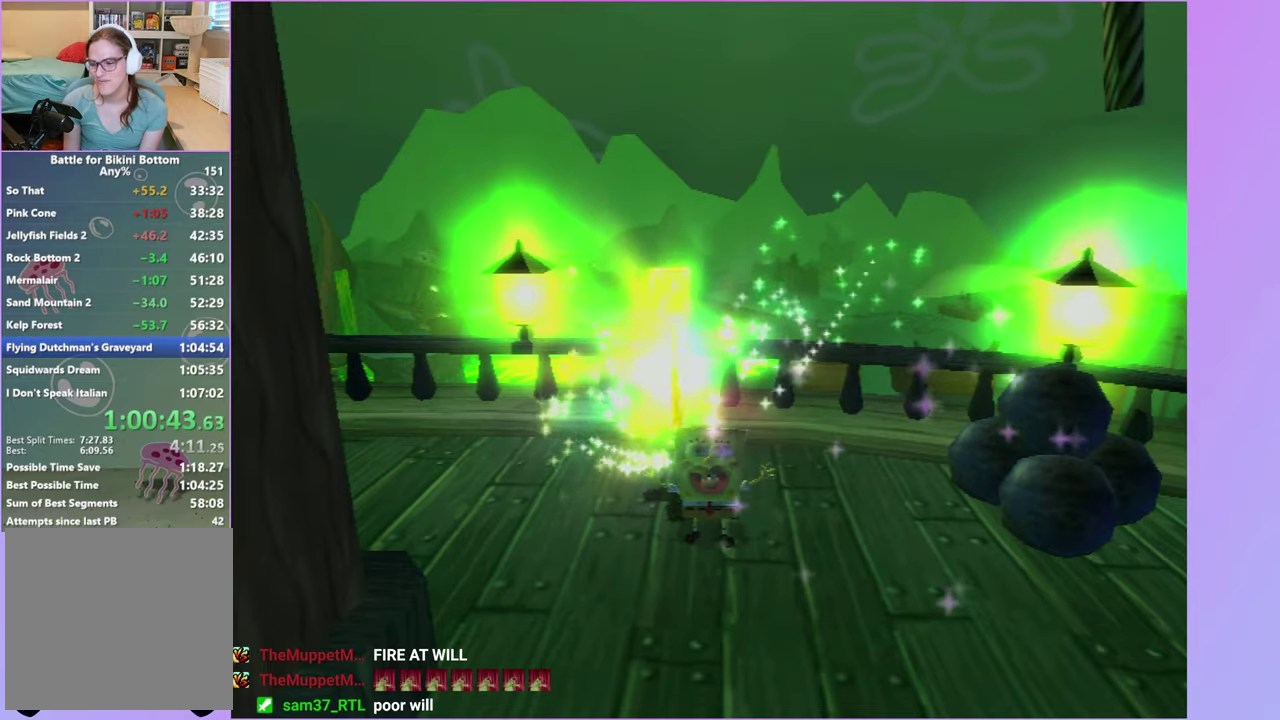
{"buttons": [], "left_stick": "center", "right_stick": "center", "events": []}
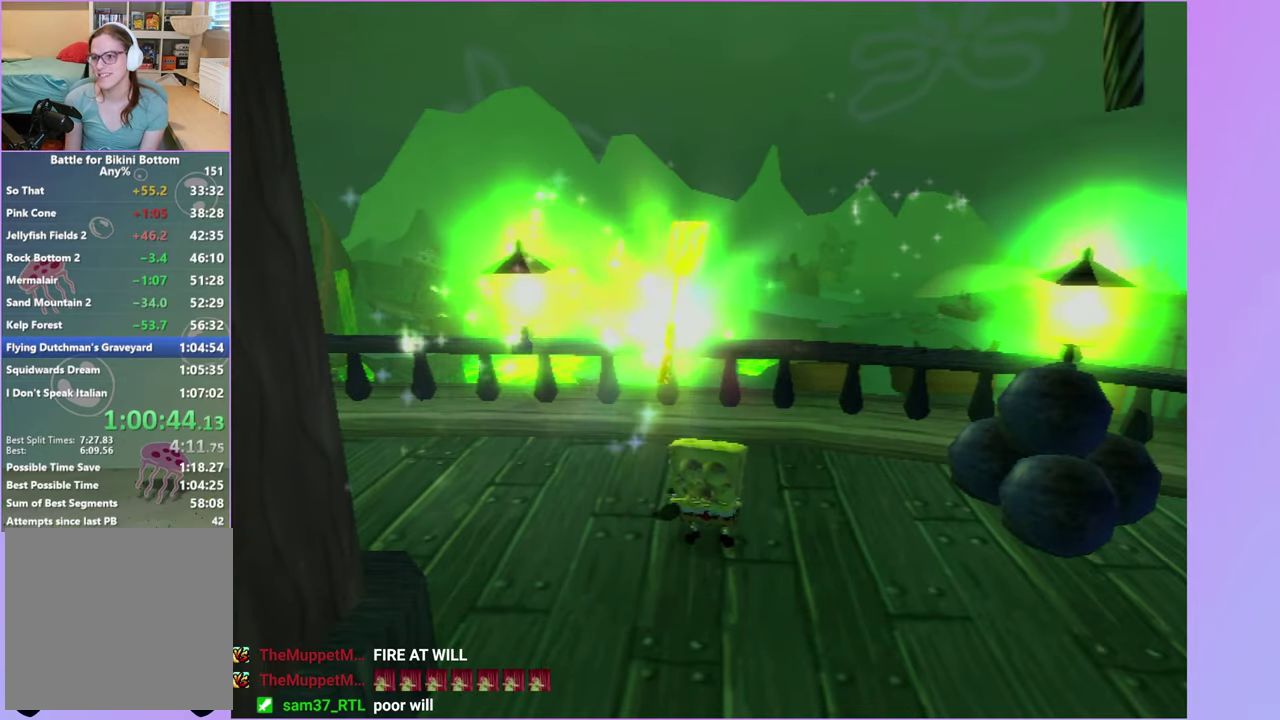
{"buttons": [], "left_stick": "center", "right_stick": "center", "events": []}
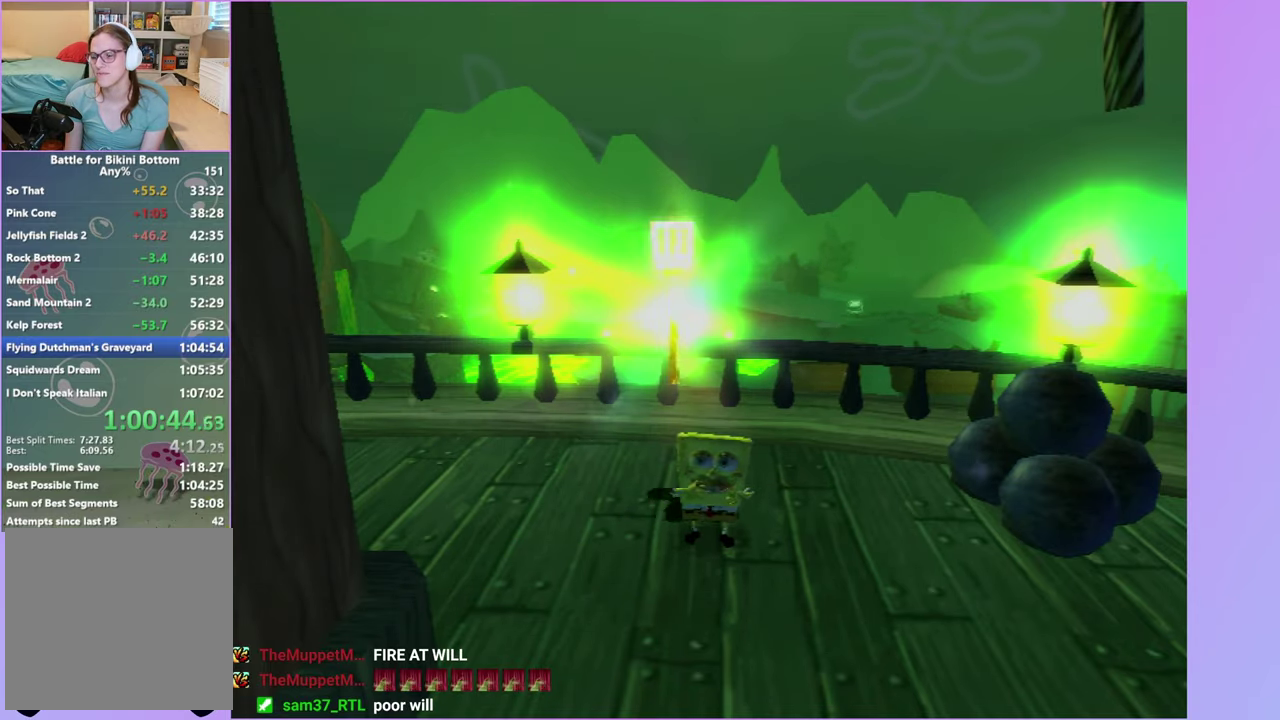
{"buttons": [], "left_stick": "center", "right_stick": "center", "events": []}
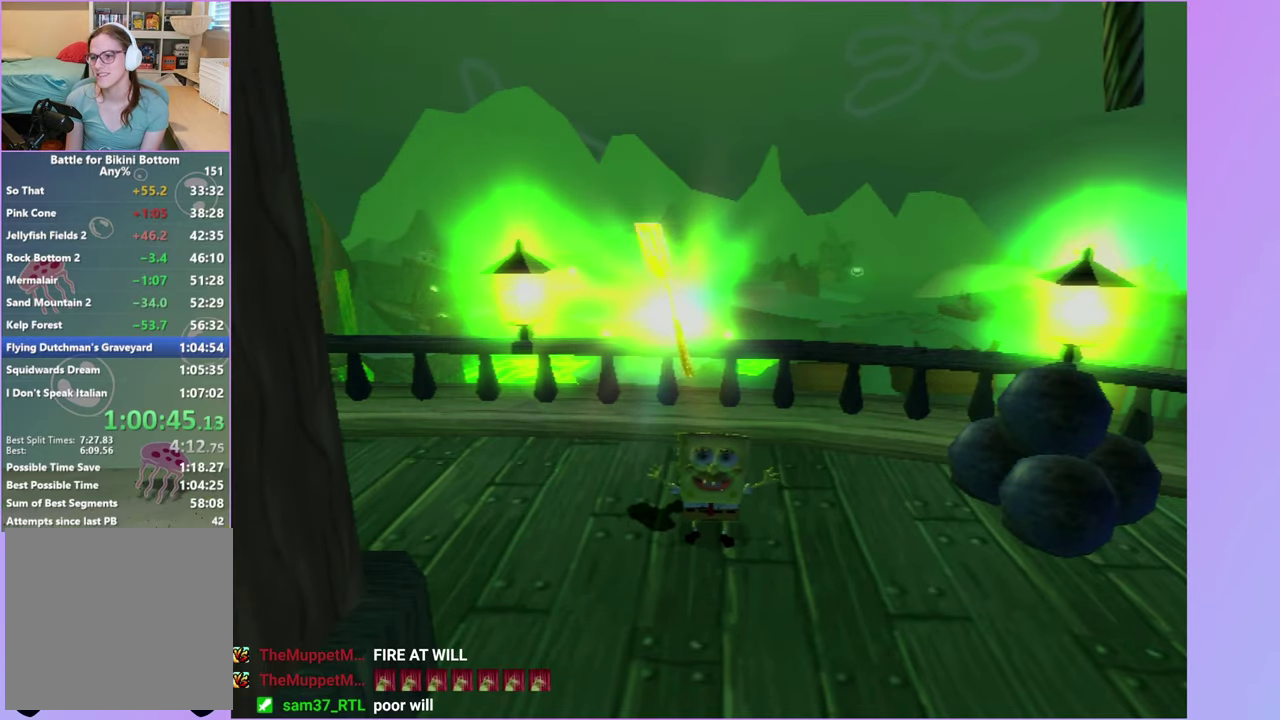
{"buttons": [], "left_stick": "center", "right_stick": "center", "events": []}
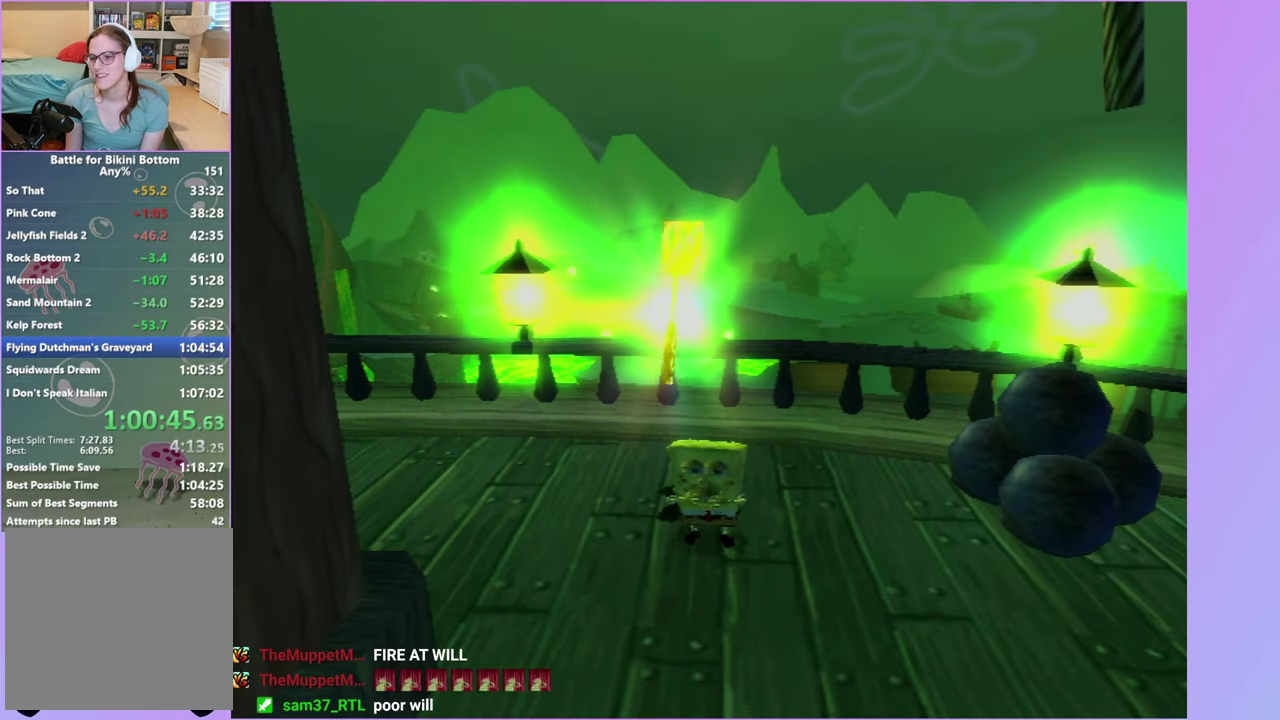
{"buttons": [], "left_stick": "center", "right_stick": "center", "events": []}
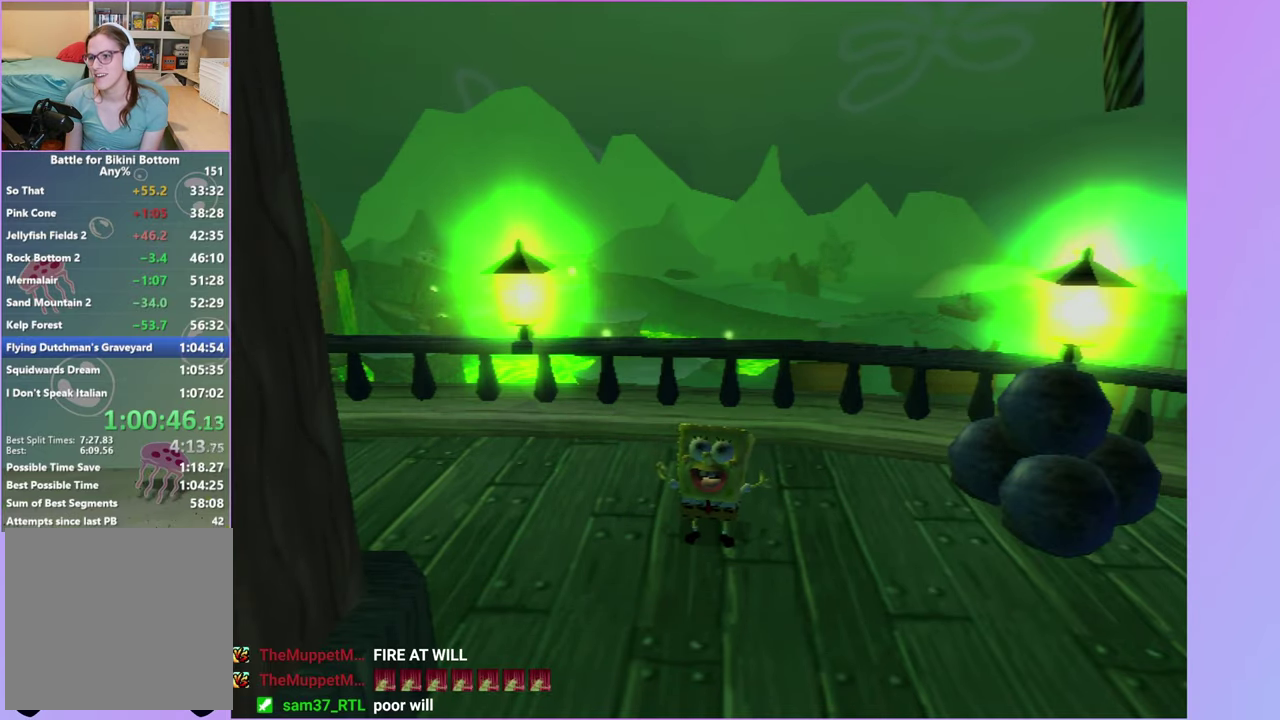
{"buttons": [], "left_stick": "center", "right_stick": "center", "events": []}
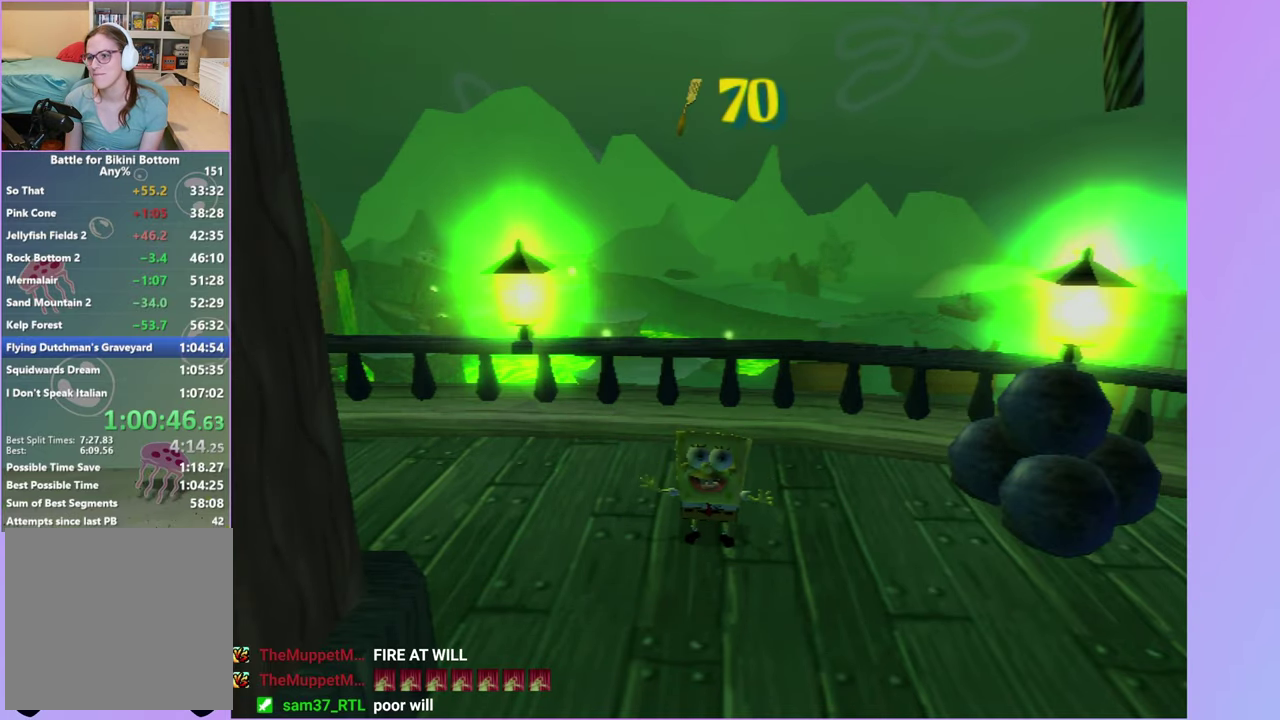
{"buttons": [], "left_stick": "center", "right_stick": "center", "events": []}
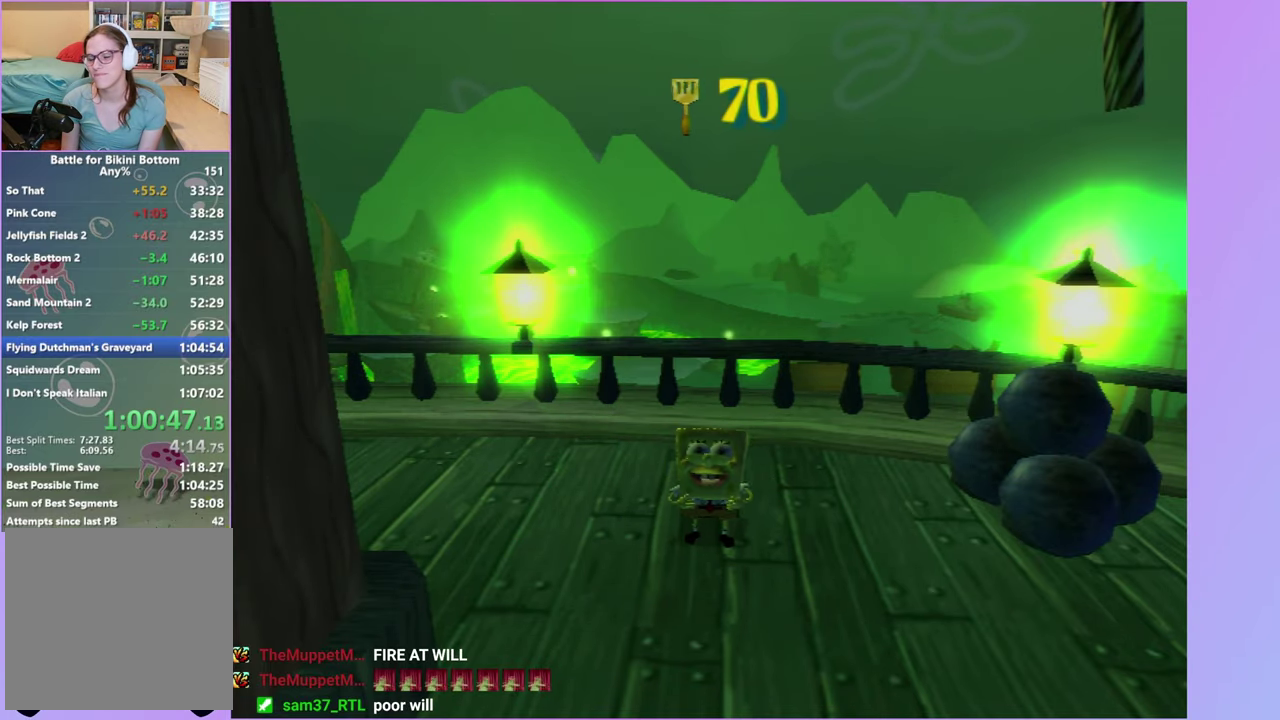
{"buttons": [], "left_stick": "up", "right_stick": "up", "events": [[483, "left_stick", "up"], [500, "right_stick", "up"]]}
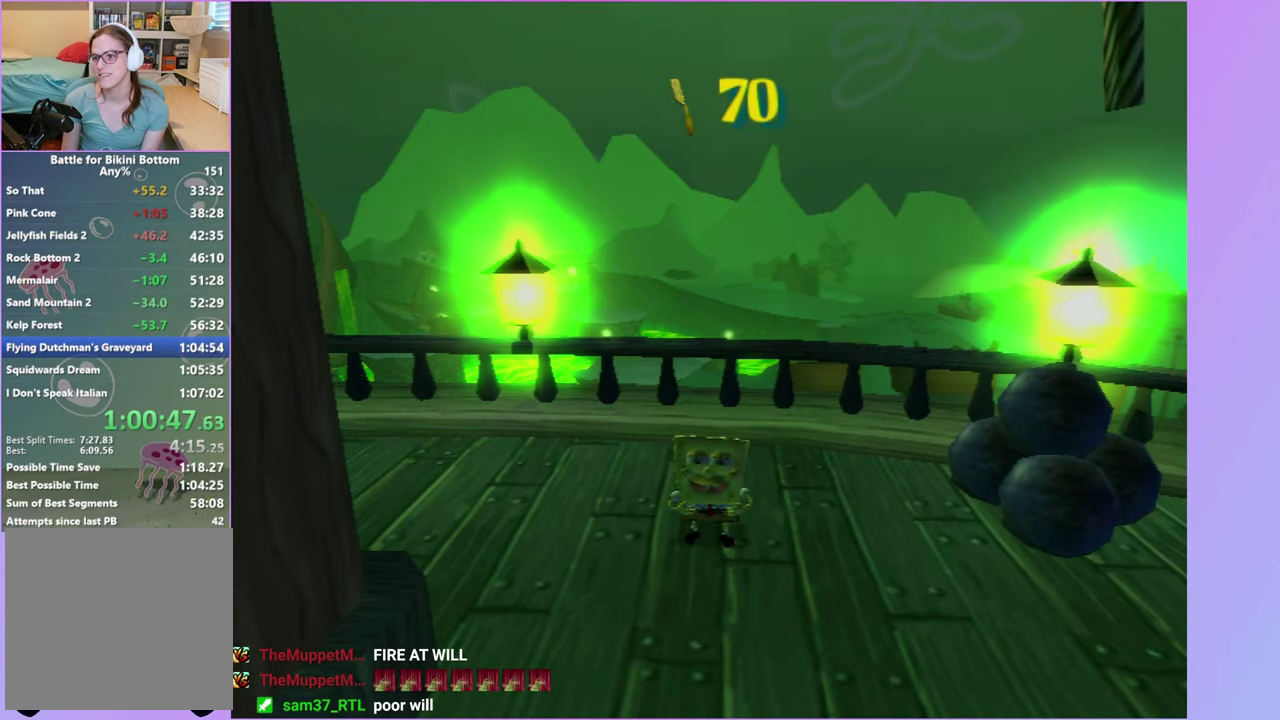
{"buttons": [], "left_stick": "up", "right_stick": "up", "events": []}
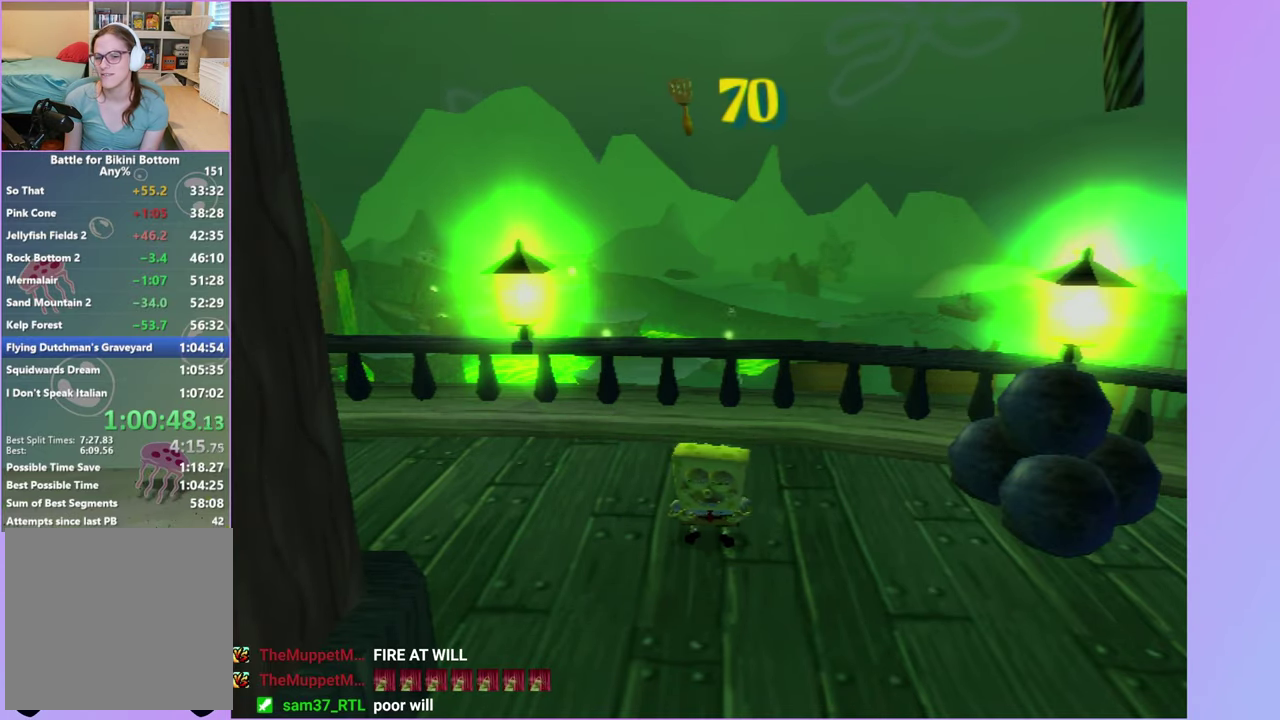
{"buttons": [], "left_stick": "up", "right_stick": "up", "events": []}
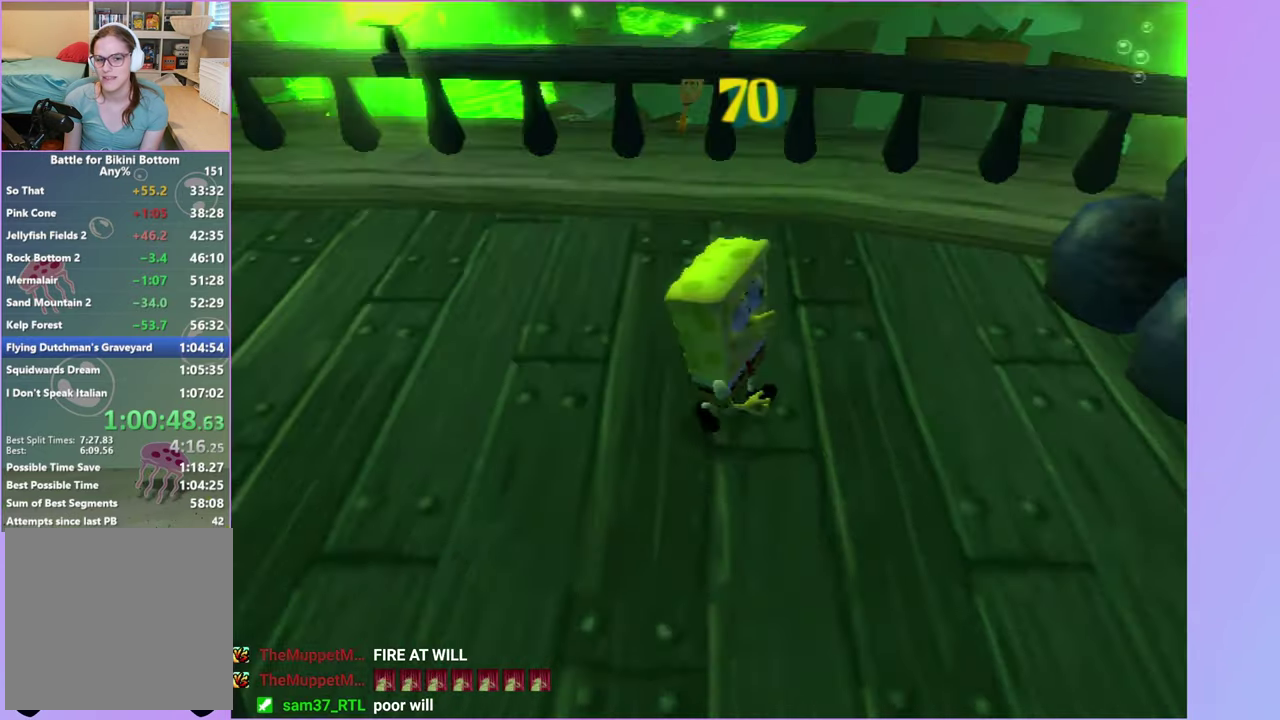
{"buttons": ["A"], "left_stick": "up-left", "right_stick": "up", "events": [[200, "left_stick", "up-left"], [350, "A", "down"]]}
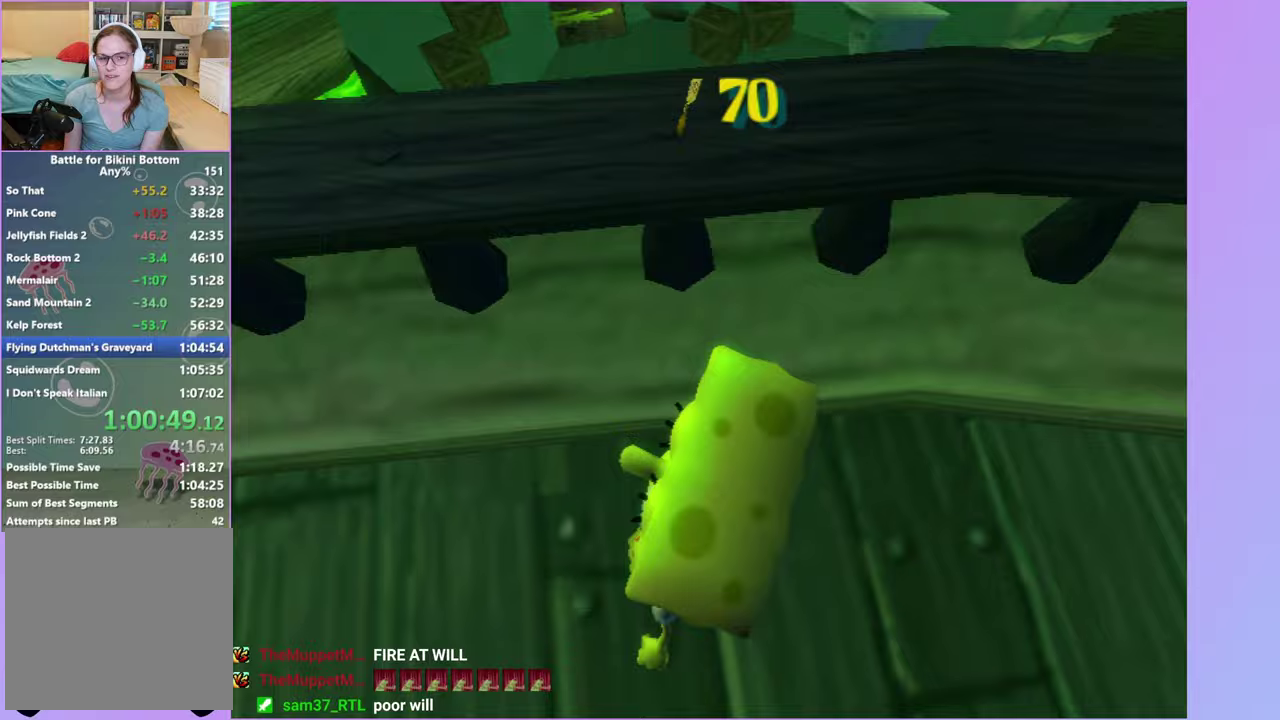
{"buttons": [], "left_stick": "up-left", "right_stick": "up", "events": [[50, "A", "up"]]}
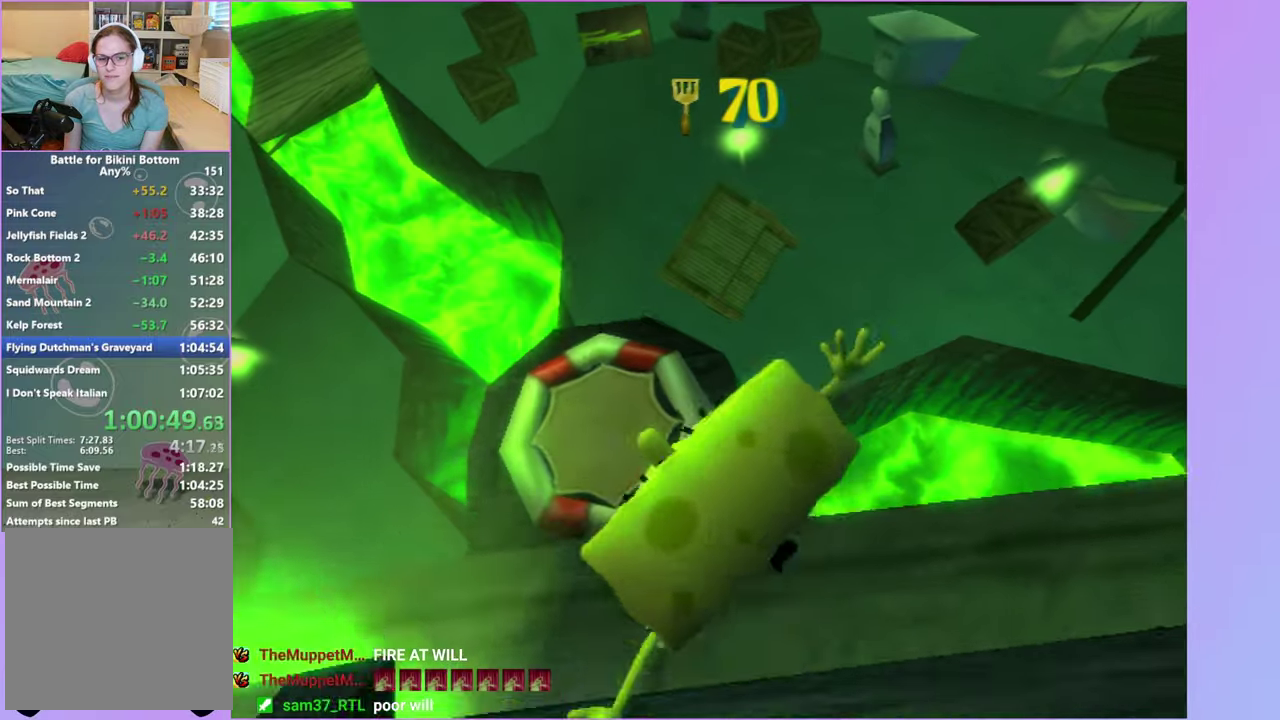
{"buttons": [], "left_stick": "center", "right_stick": "center", "events": [[267, "right_stick", "center"], [383, "left_stick", "center"]]}
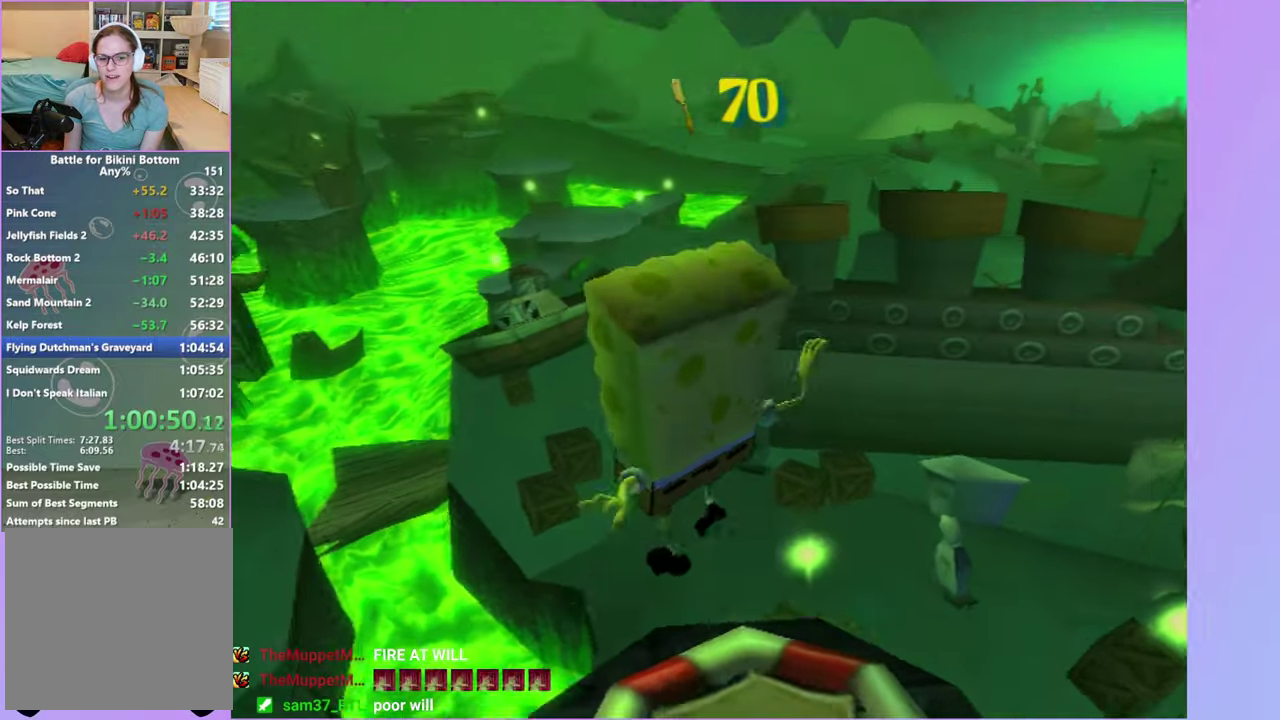
{"buttons": [], "left_stick": "down-right", "right_stick": "left", "events": [[117, "right_stick", "left"], [250, "left_stick", "right"], [300, "left_stick", "down-right"]]}
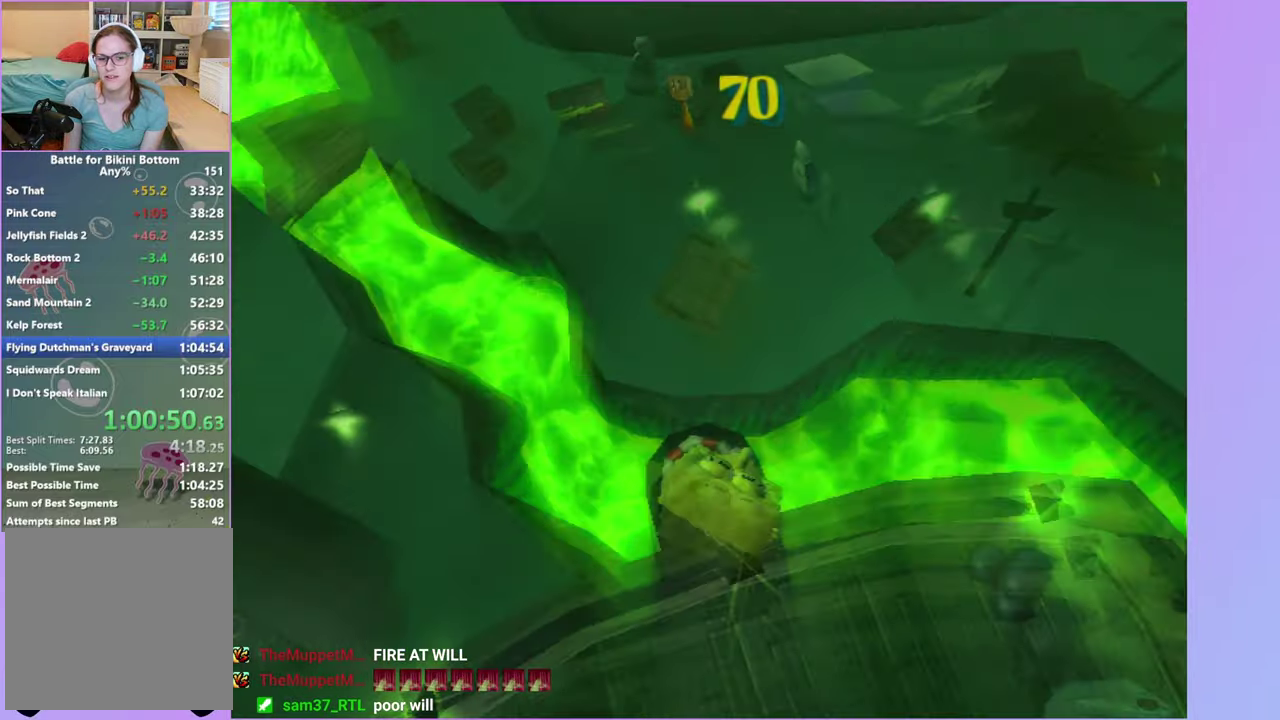
{"buttons": [], "left_stick": "down-right", "right_stick": "center", "events": [[383, "right_stick", "center"]]}